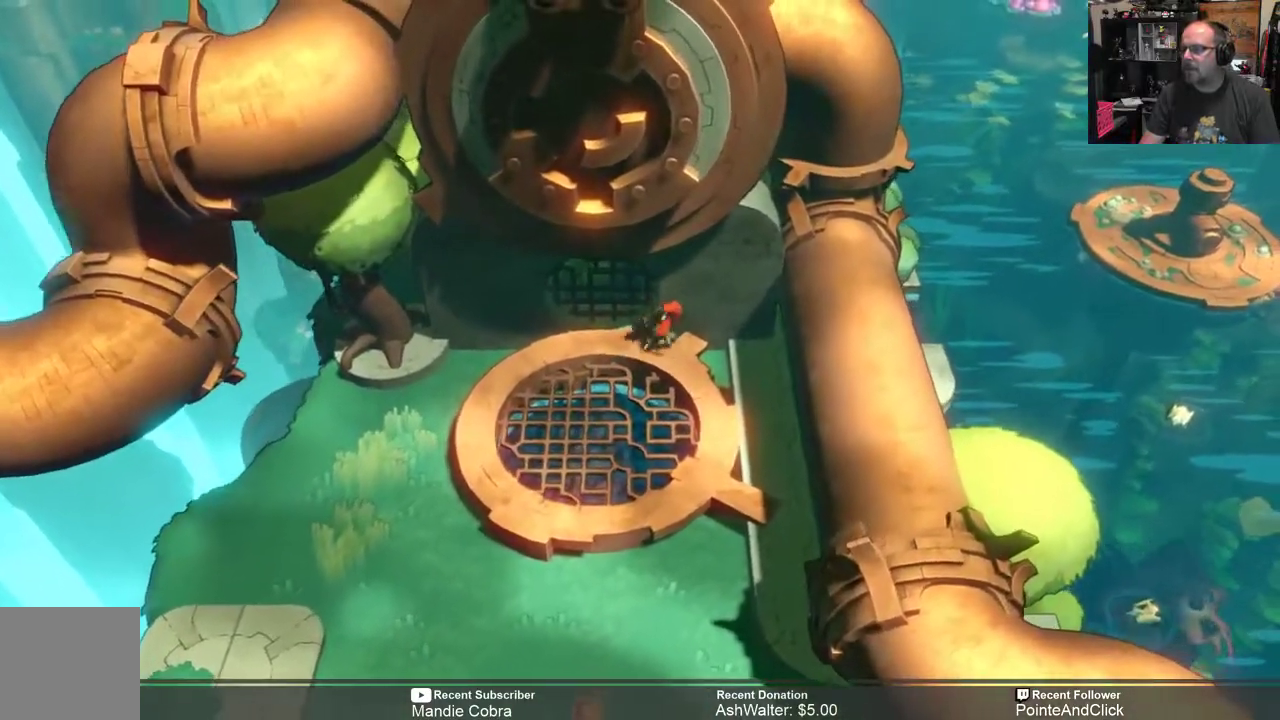
Gameplay with a controller (Xbox layout); each line is a JSON object with the inputs held at the frame after it. "events" lists button and stick changes between this image and that frame as [ms after this image, input, new state], when the widget could be followed in between.
{"buttons": ["R2"], "left_stick": "center", "right_stick": "center", "events": [[50, "left_stick", "down-right"], [300, "left_stick", "center"]]}
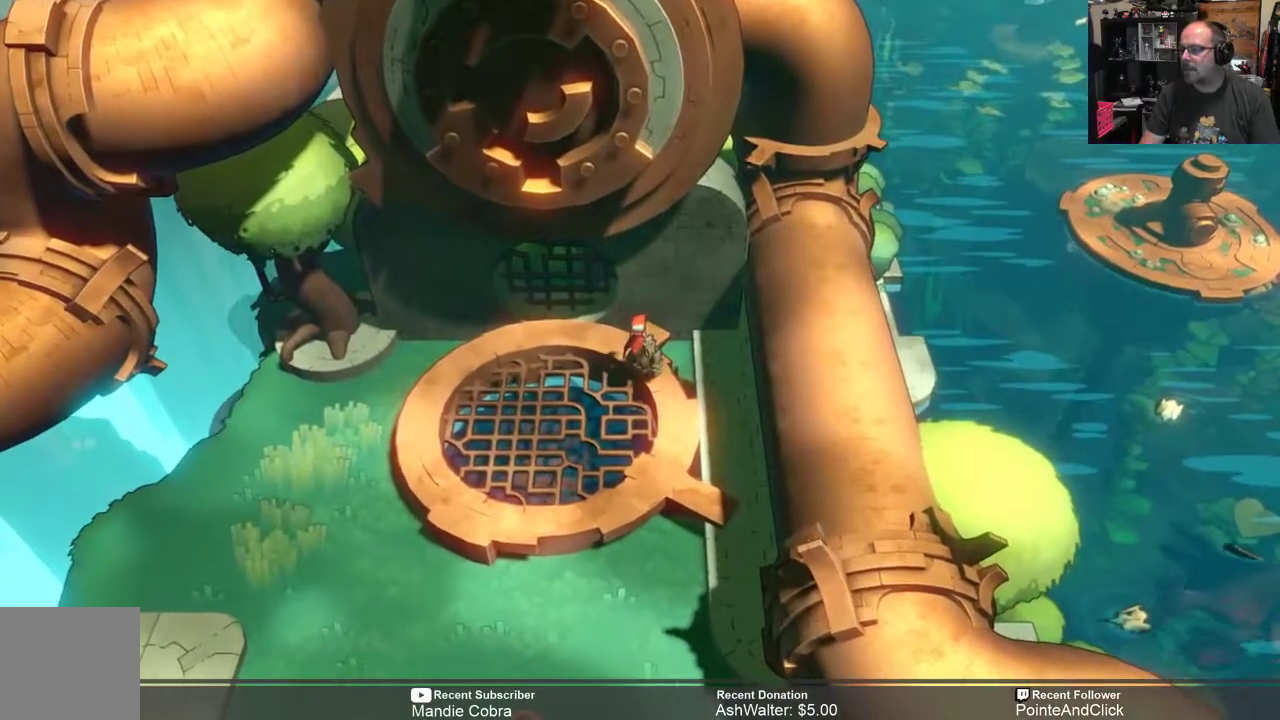
{"buttons": ["R2"], "left_stick": "down-left", "right_stick": "center", "events": [[133, "left_stick", "down-left"]]}
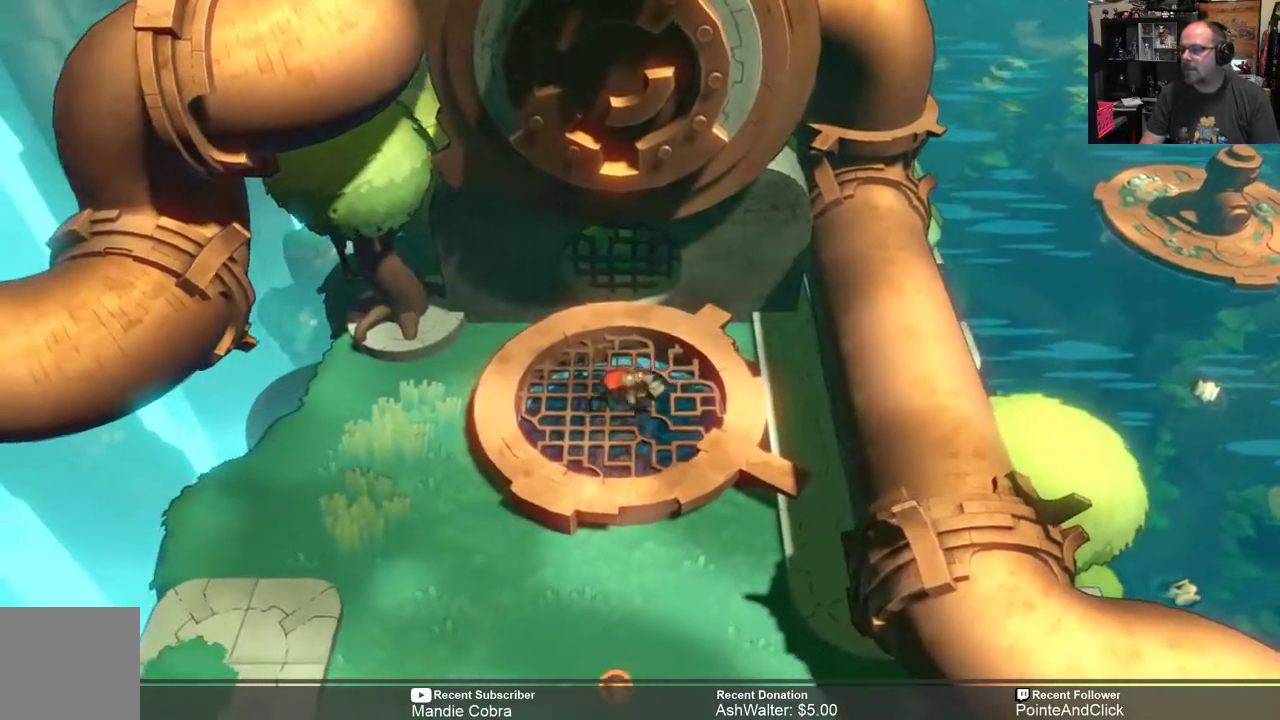
{"buttons": ["R2"], "left_stick": "down-left", "right_stick": "center", "events": []}
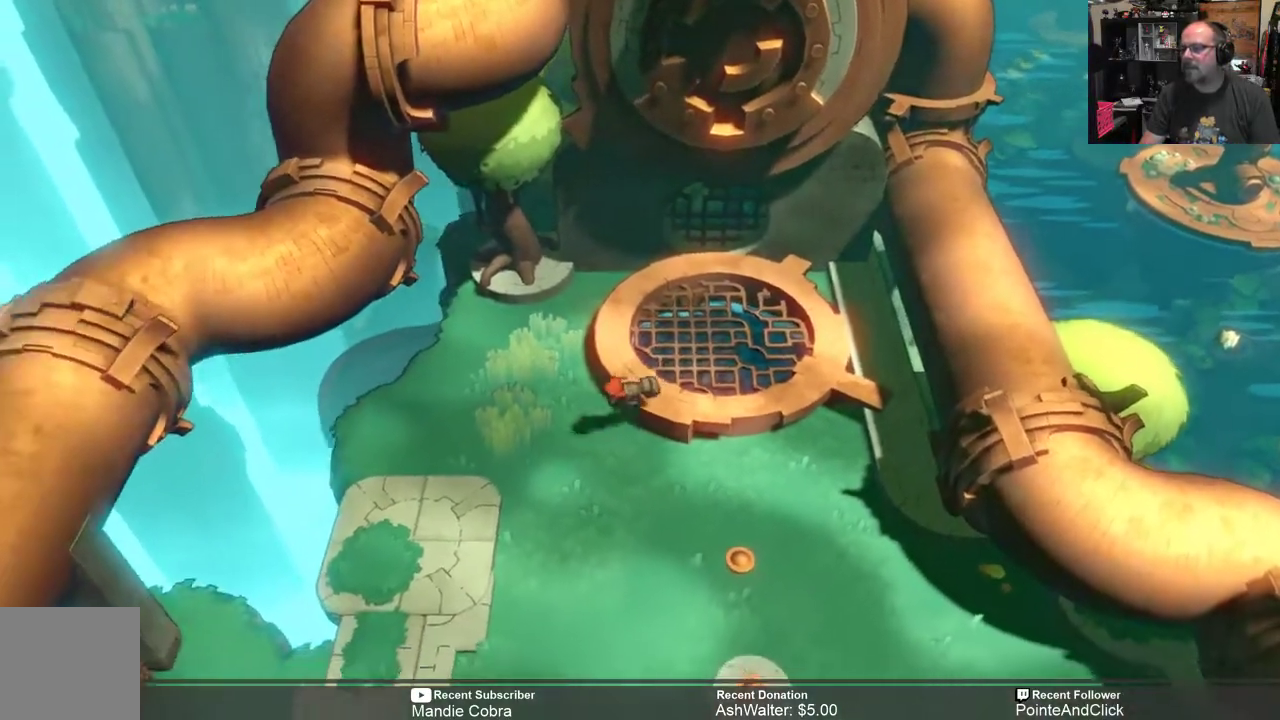
{"buttons": ["R2"], "left_stick": "down-left", "right_stick": "center", "events": []}
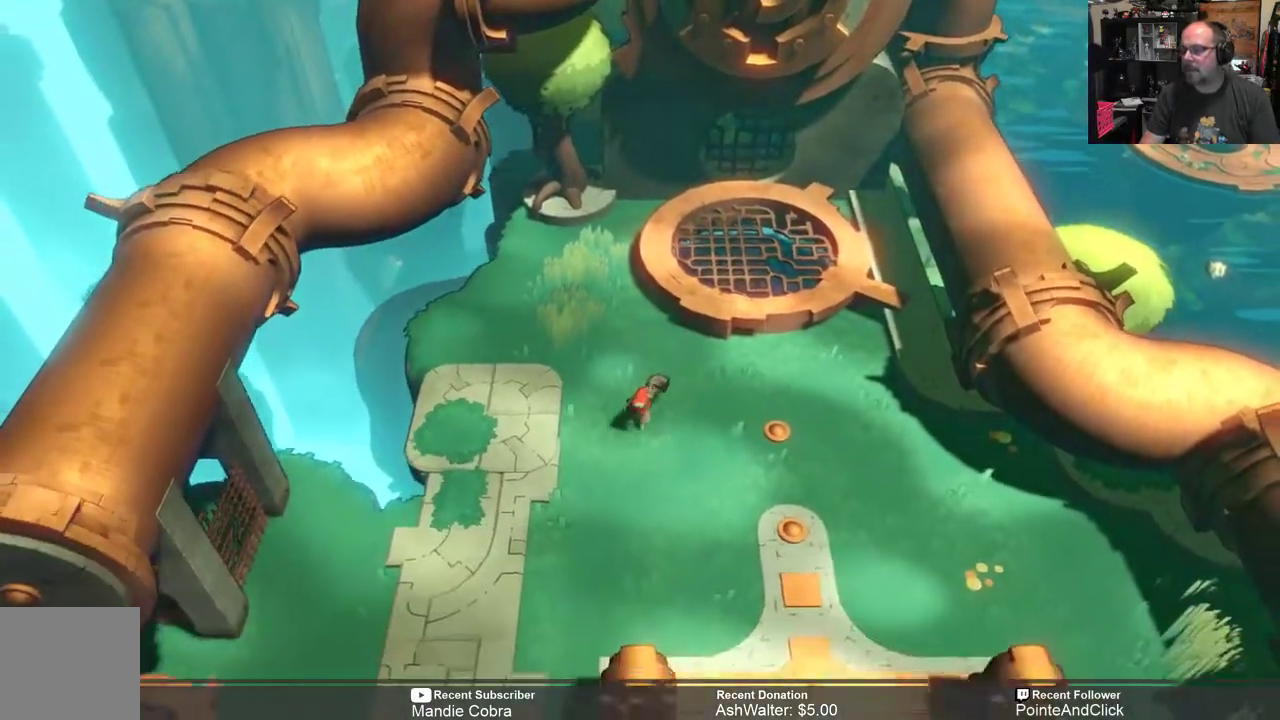
{"buttons": ["R2"], "left_stick": "down-left", "right_stick": "center", "events": []}
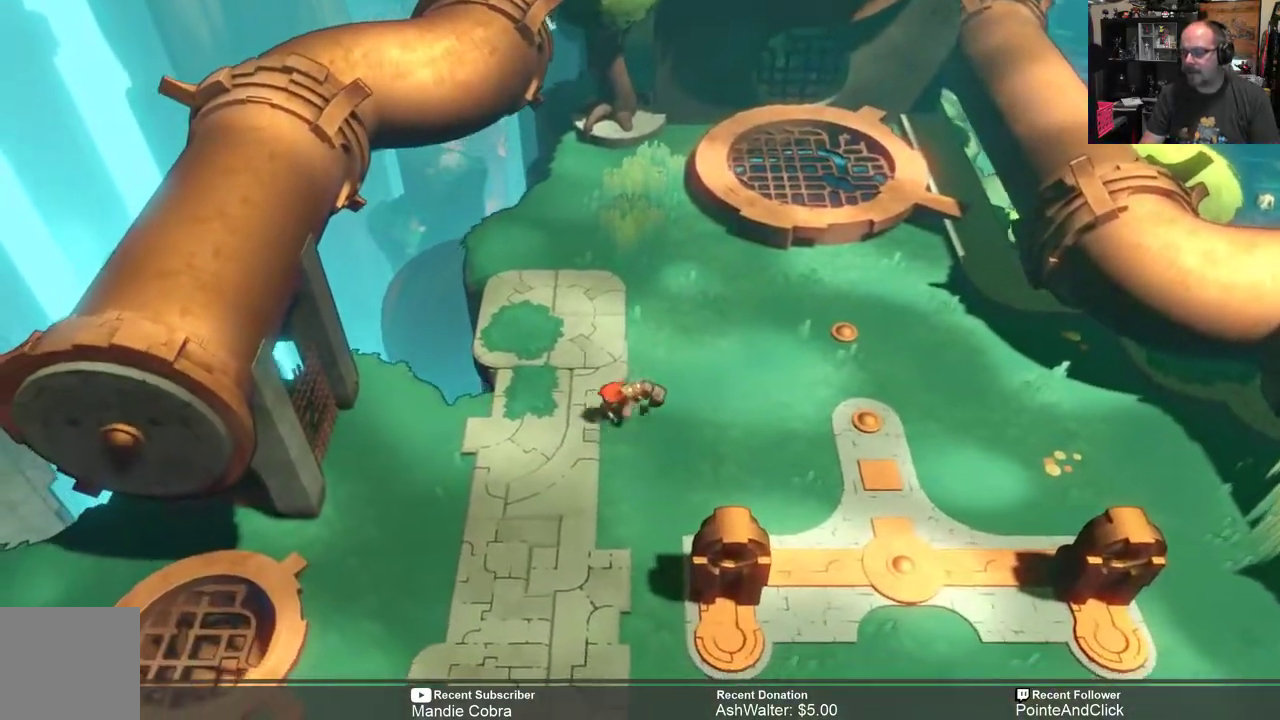
{"buttons": ["R2"], "left_stick": "down-left", "right_stick": "center", "events": []}
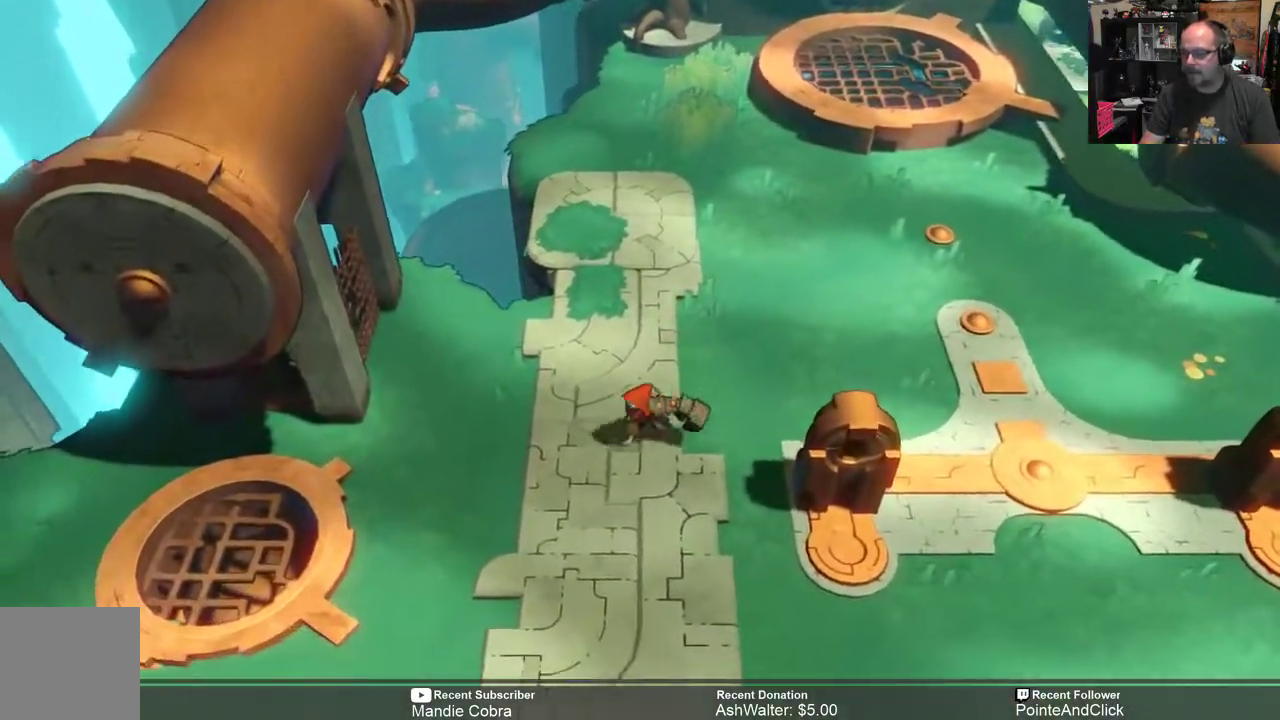
{"buttons": ["R2"], "left_stick": "left", "right_stick": "center", "events": [[433, "left_stick", "left"]]}
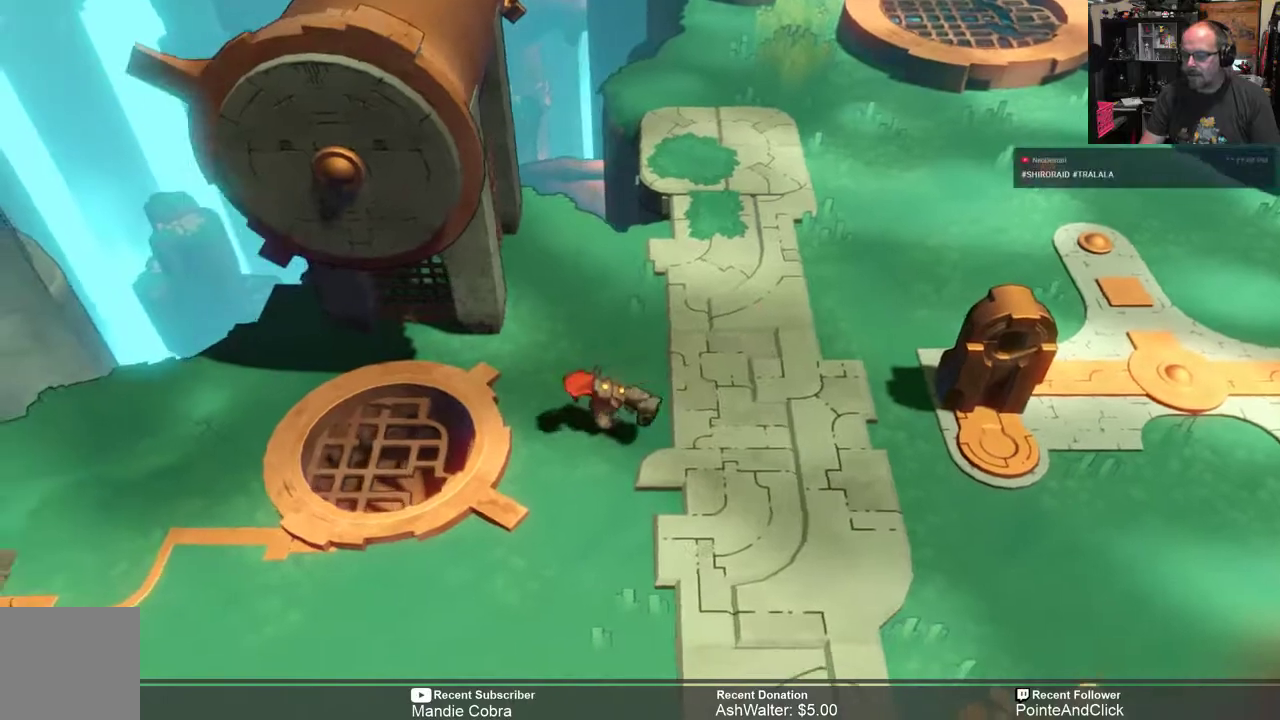
{"buttons": ["R2"], "left_stick": "left", "right_stick": "center", "events": []}
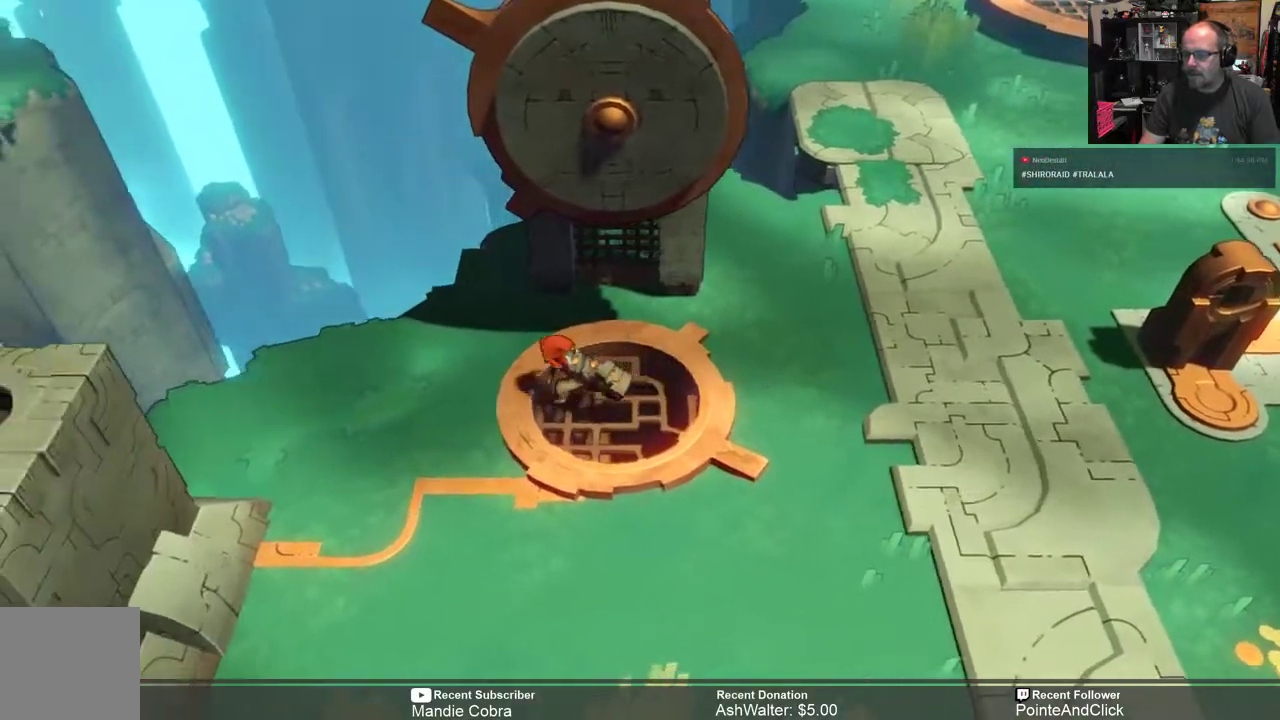
{"buttons": ["R2"], "left_stick": "right", "right_stick": "center", "events": [[100, "left_stick", "center"], [267, "left_stick", "right"]]}
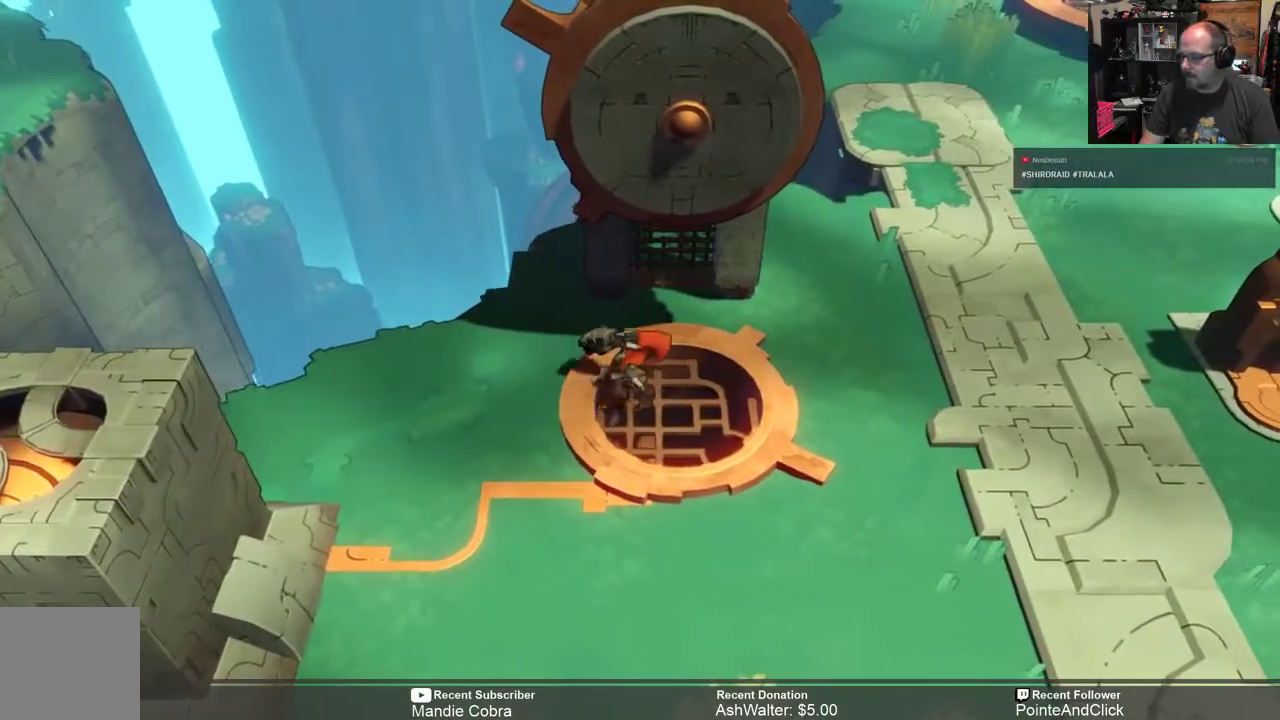
{"buttons": ["R2"], "left_stick": "right", "right_stick": "center", "events": []}
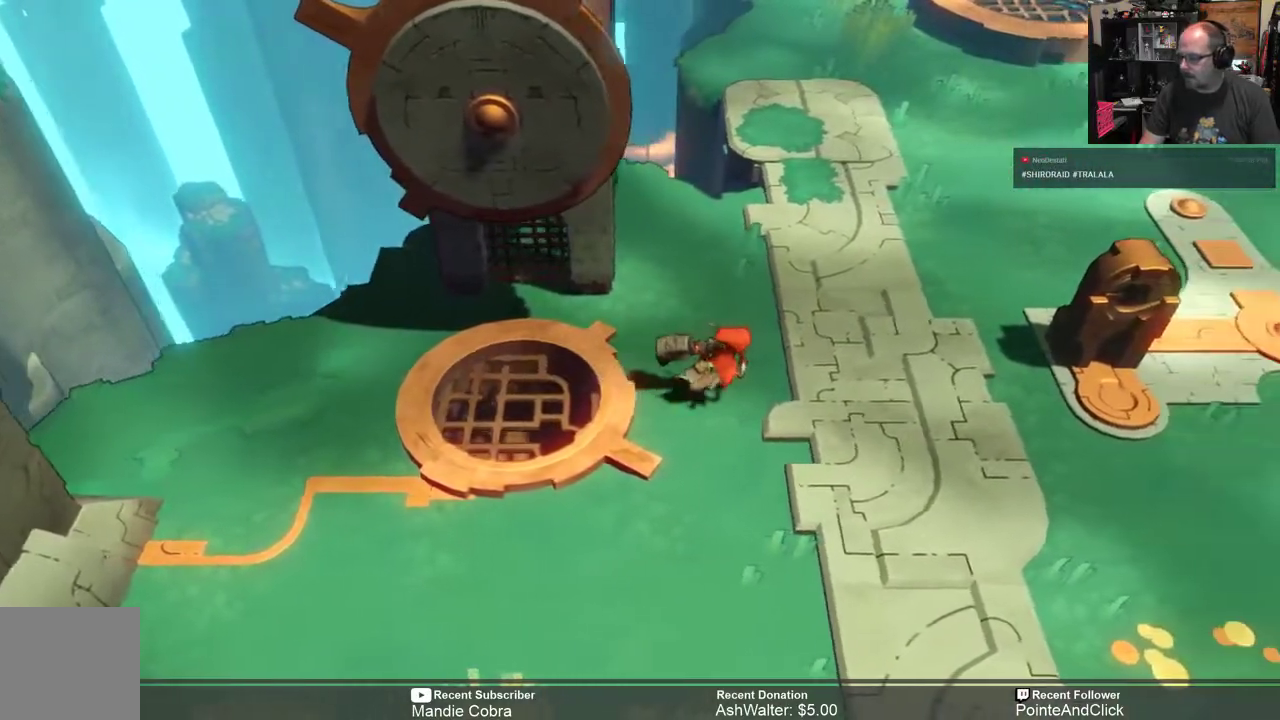
{"buttons": ["R2"], "left_stick": "center", "right_stick": "center", "events": [[283, "left_stick", "center"]]}
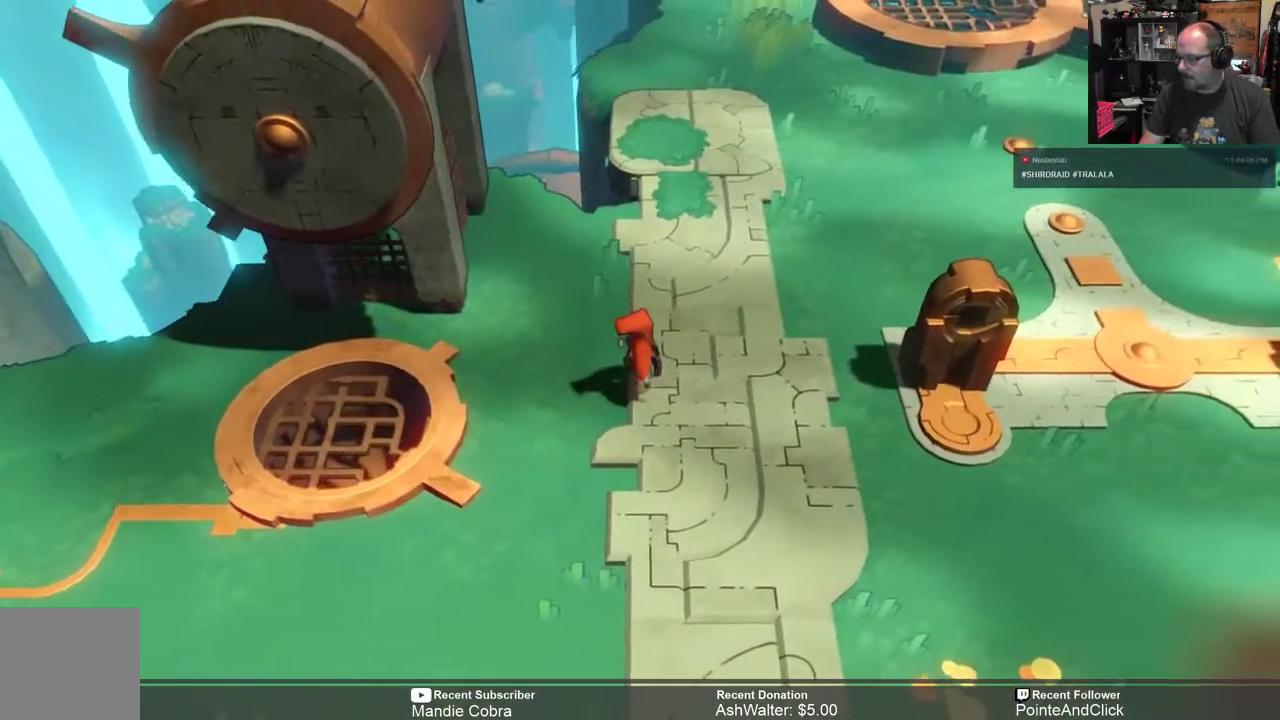
{"buttons": ["R2"], "left_stick": "center", "right_stick": "center", "events": []}
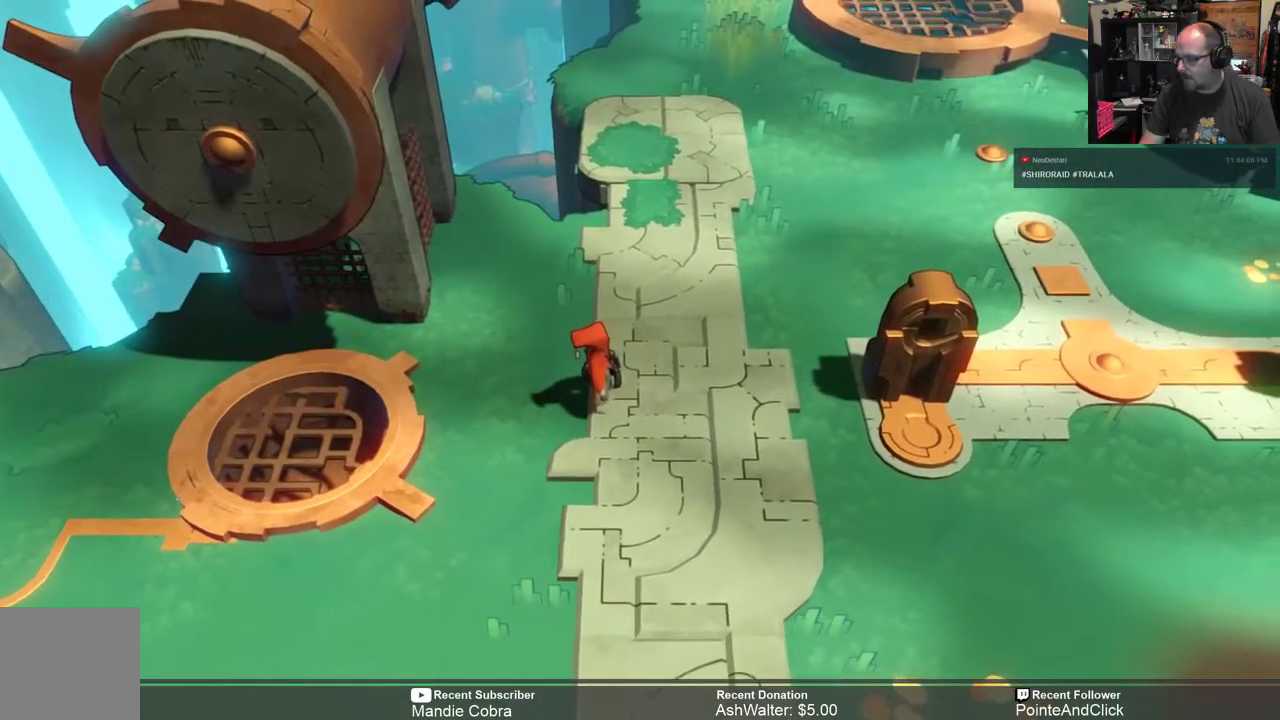
{"buttons": ["R2"], "left_stick": "center", "right_stick": "center", "events": []}
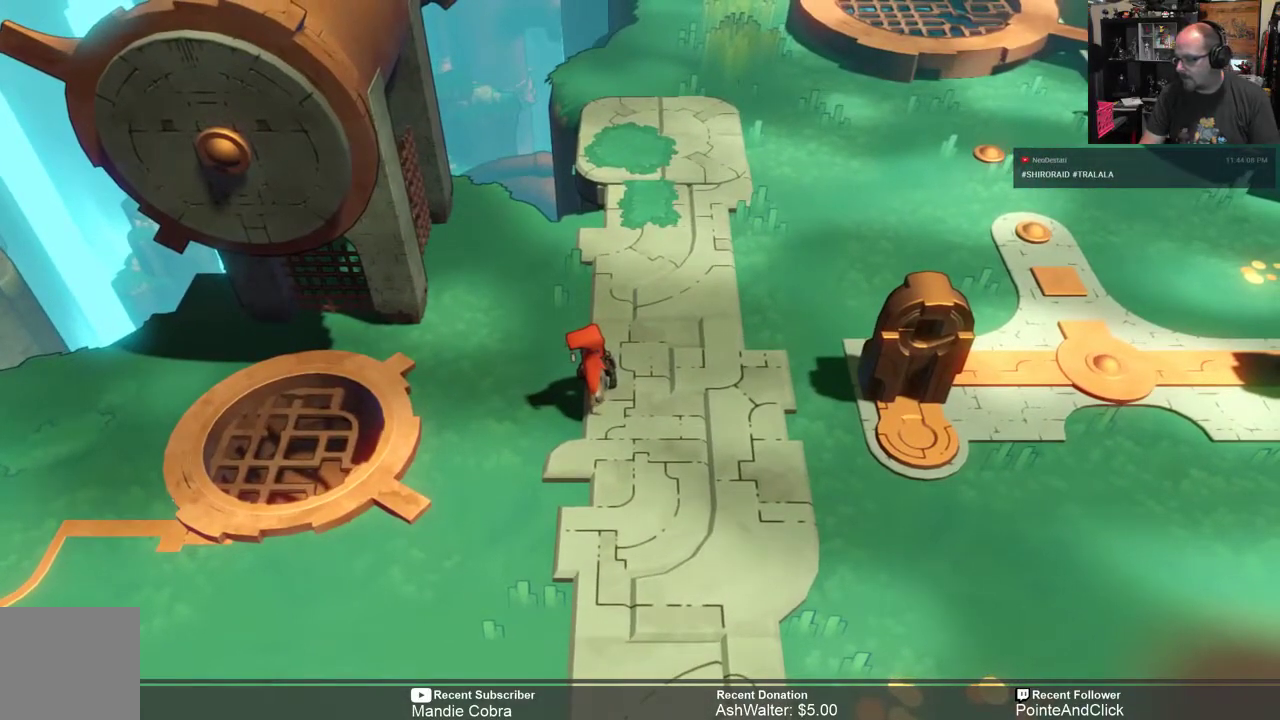
{"buttons": ["R2"], "left_stick": "center", "right_stick": "center", "events": []}
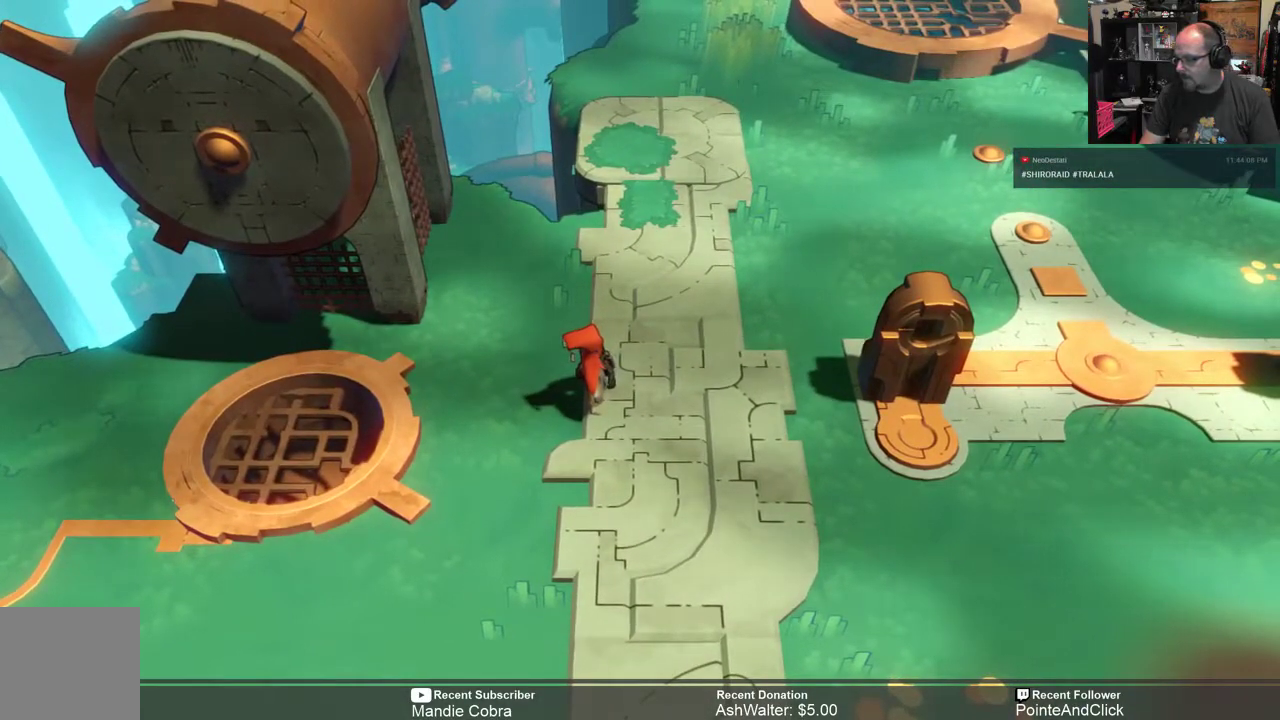
{"buttons": ["R2"], "left_stick": "center", "right_stick": "center", "events": []}
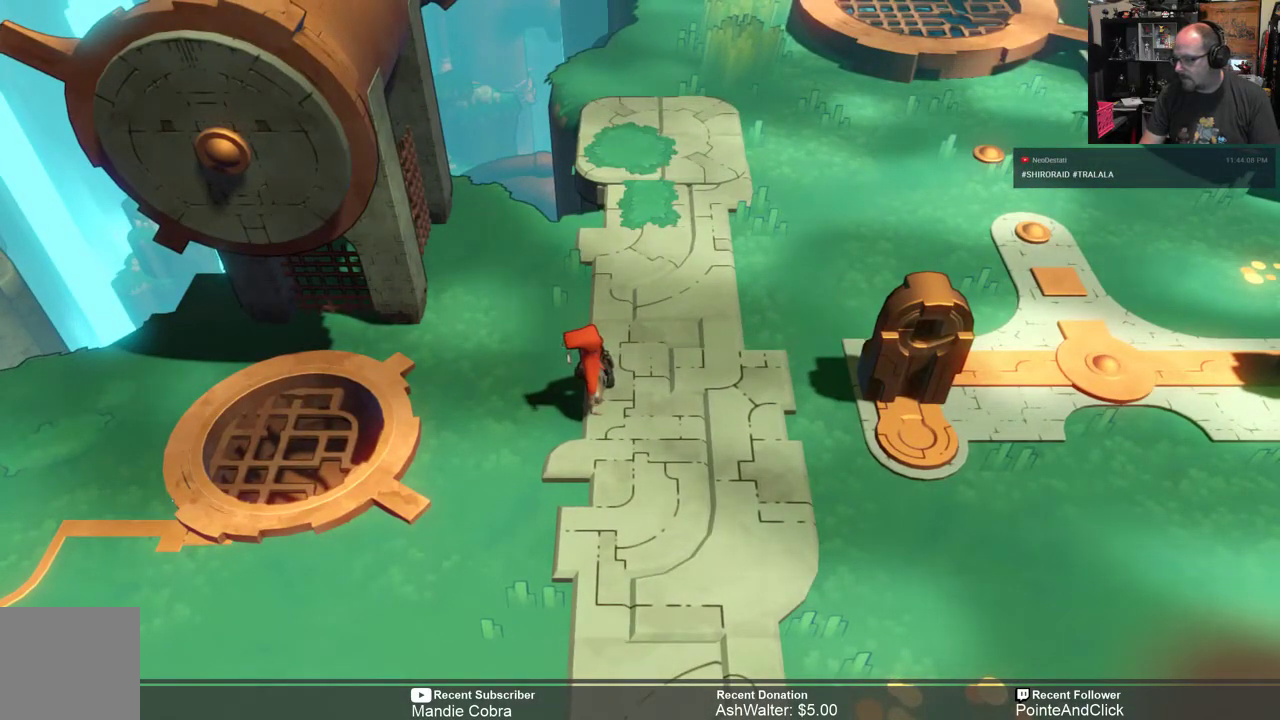
{"buttons": ["R2"], "left_stick": "center", "right_stick": "center", "events": []}
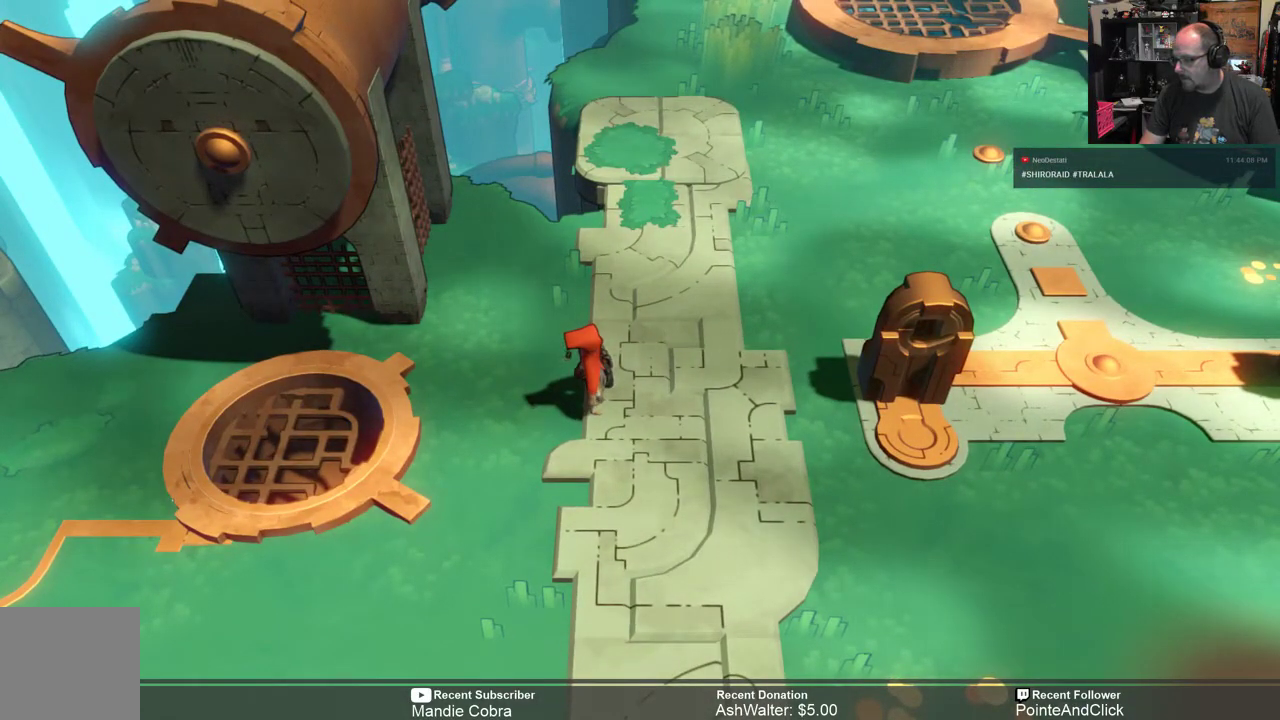
{"buttons": ["R2"], "left_stick": "center", "right_stick": "center", "events": []}
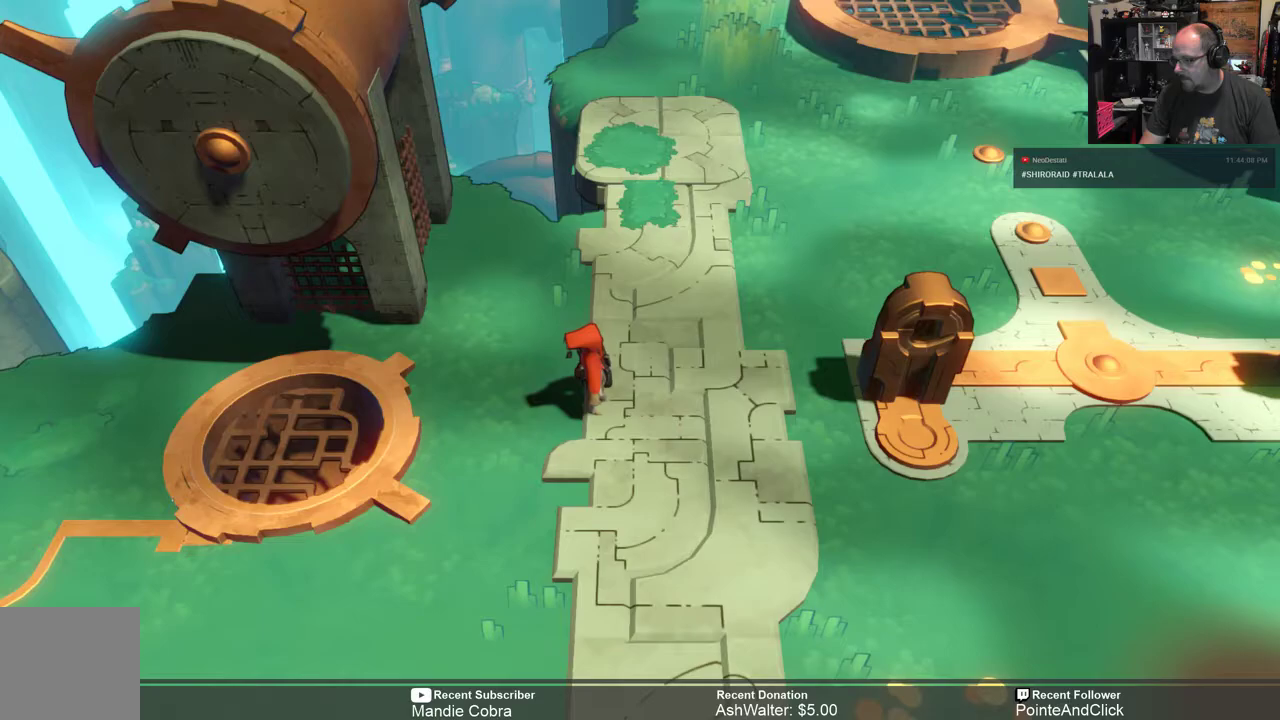
{"buttons": ["R2"], "left_stick": "center", "right_stick": "center", "events": []}
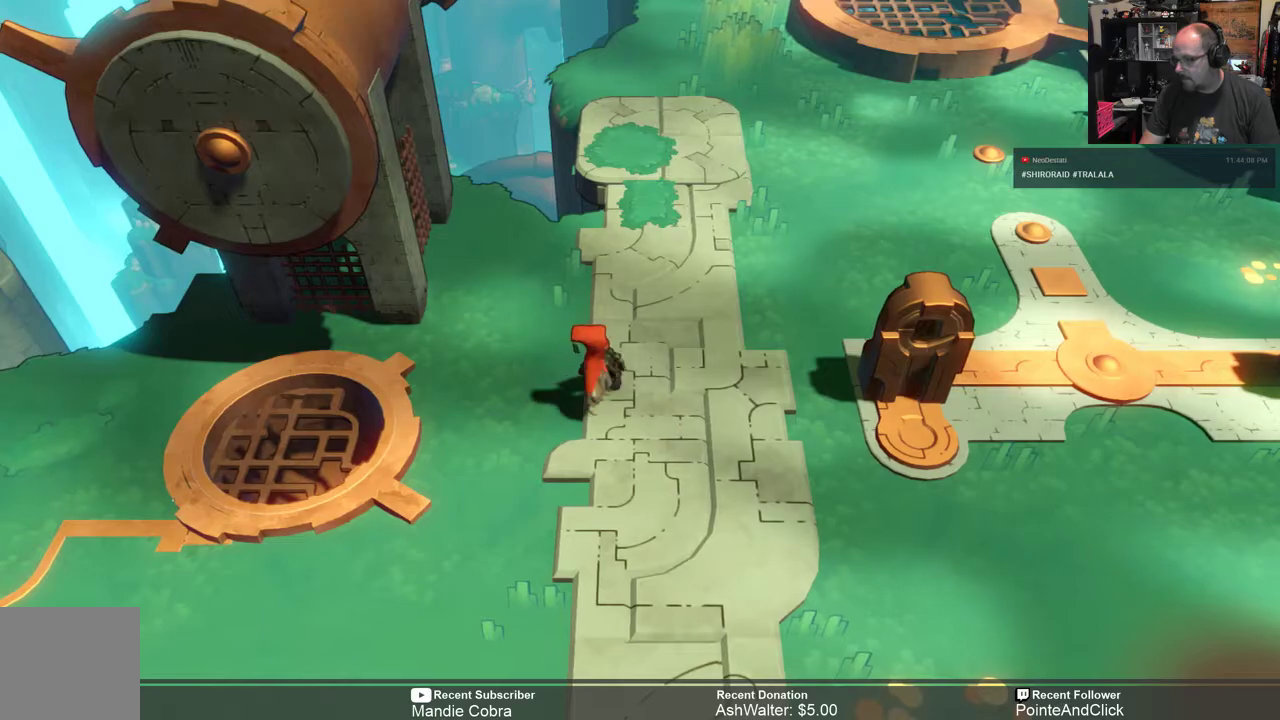
{"buttons": ["R2"], "left_stick": "center", "right_stick": "center", "events": [[17, "left_stick", "right"], [317, "left_stick", "center"]]}
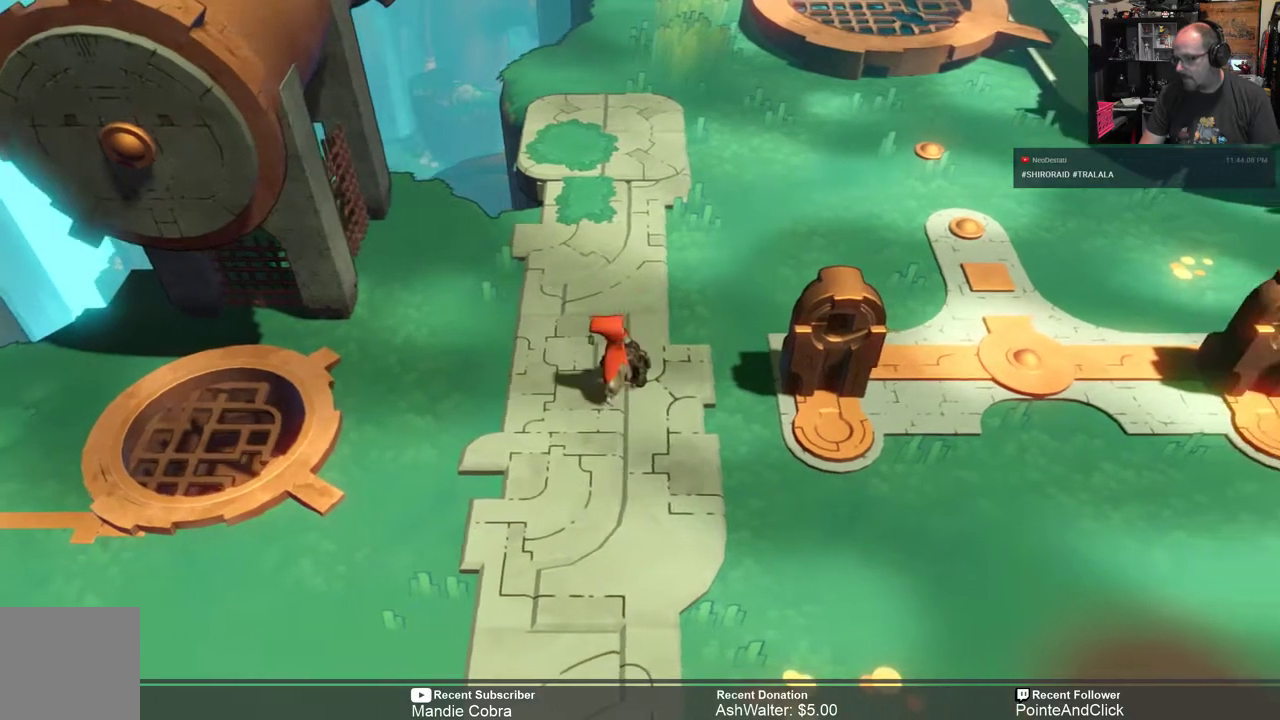
{"buttons": ["R2"], "left_stick": "down-right", "right_stick": "center", "events": [[300, "left_stick", "down-right"]]}
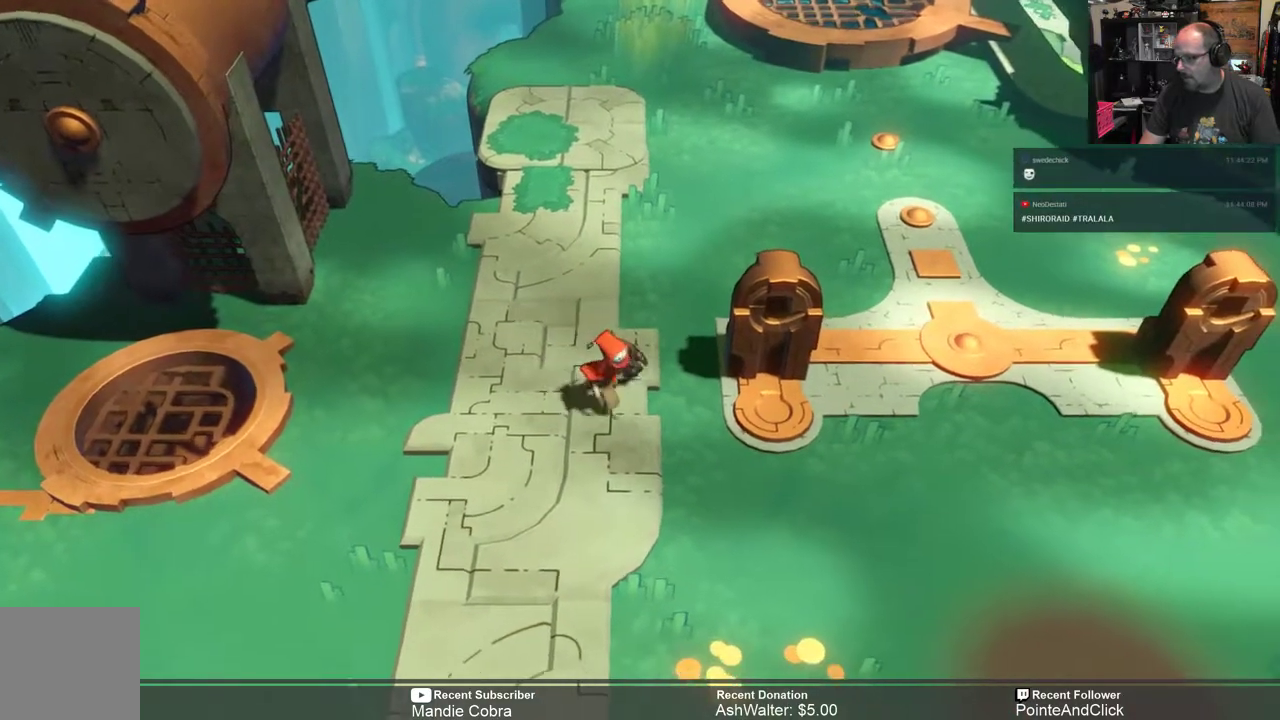
{"buttons": ["R2"], "left_stick": "center", "right_stick": "center", "events": [[17, "left_stick", "center"]]}
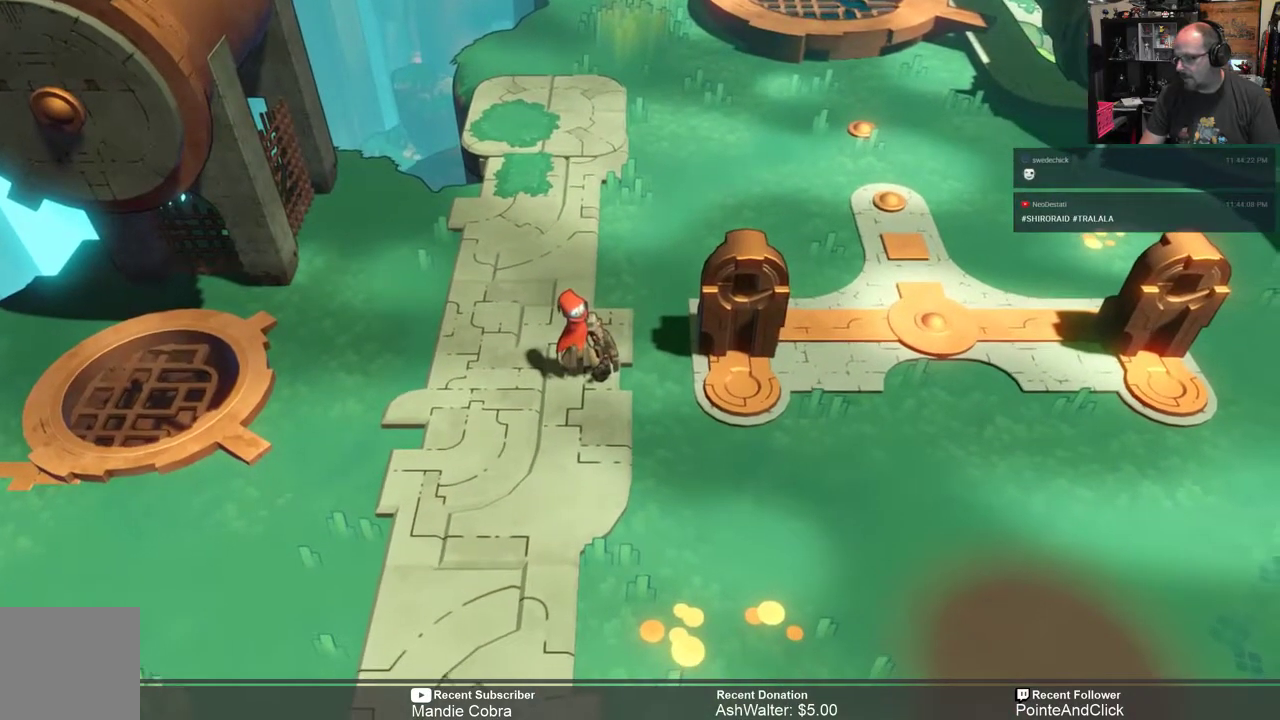
{"buttons": ["R2"], "left_stick": "center", "right_stick": "center", "events": []}
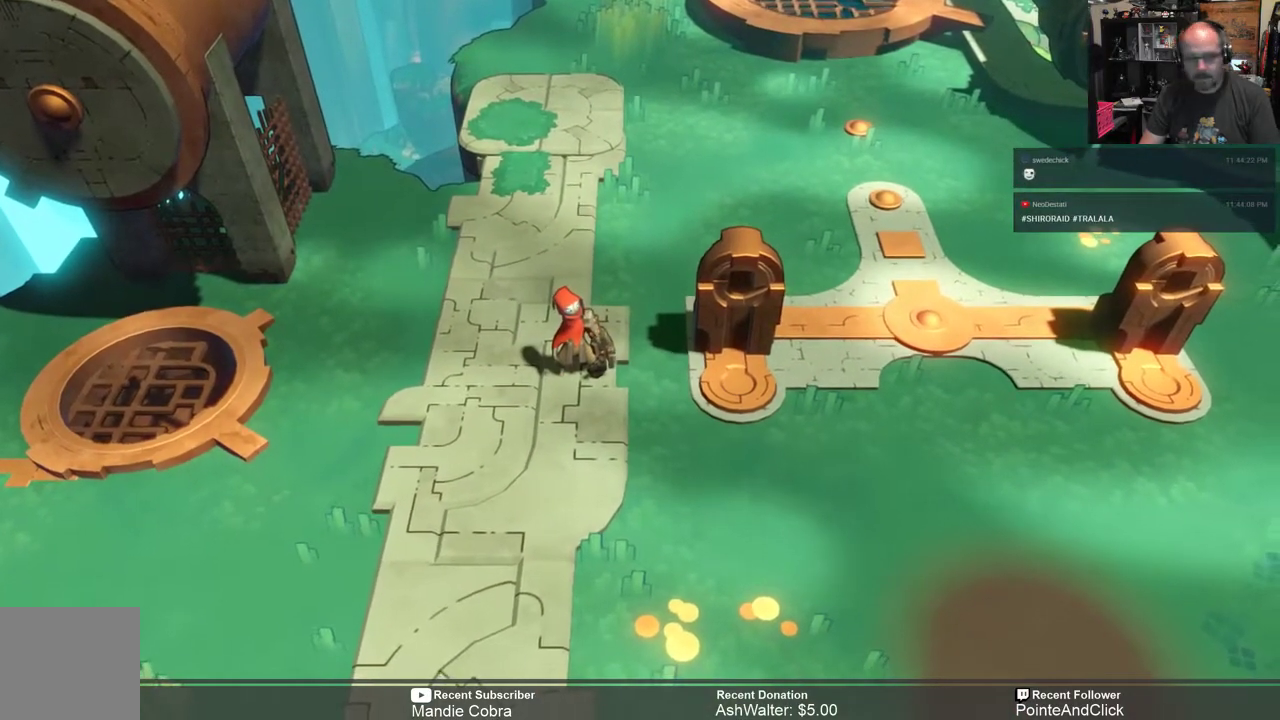
{"buttons": ["R2"], "left_stick": "center", "right_stick": "center", "events": []}
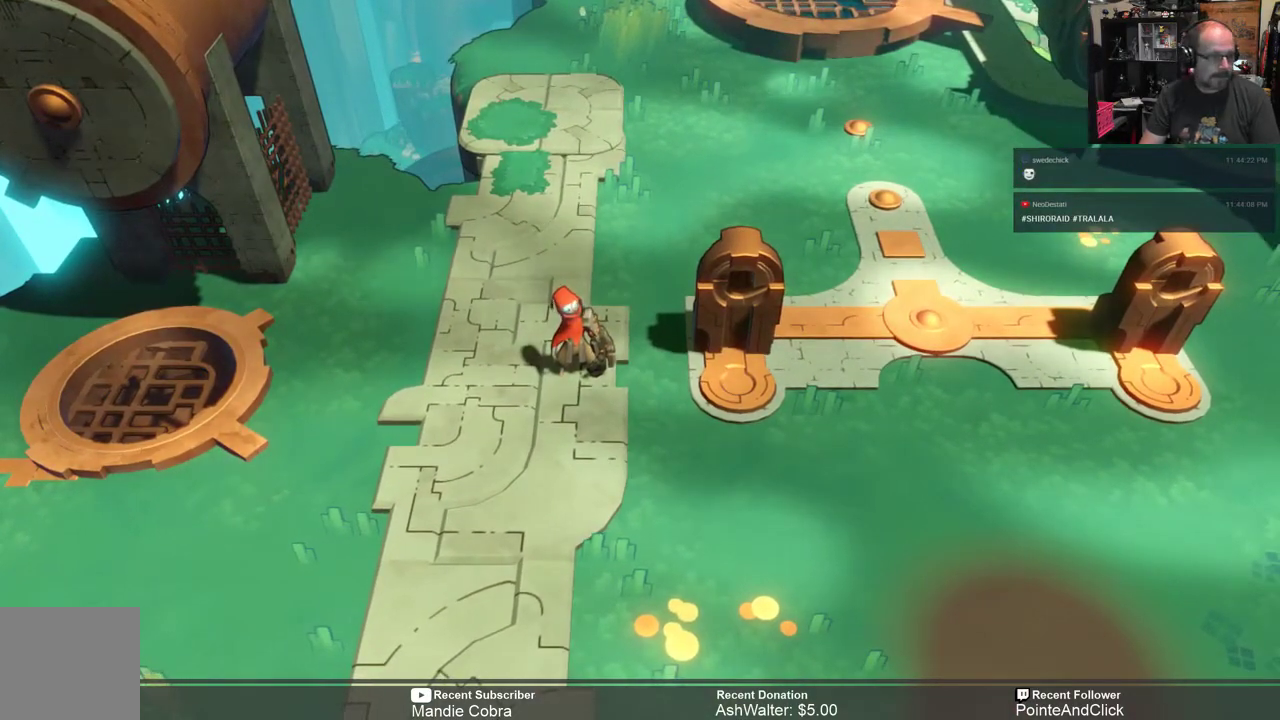
{"buttons": ["R2"], "left_stick": "up-right", "right_stick": "center", "events": [[150, "left_stick", "right"], [250, "left_stick", "up-right"]]}
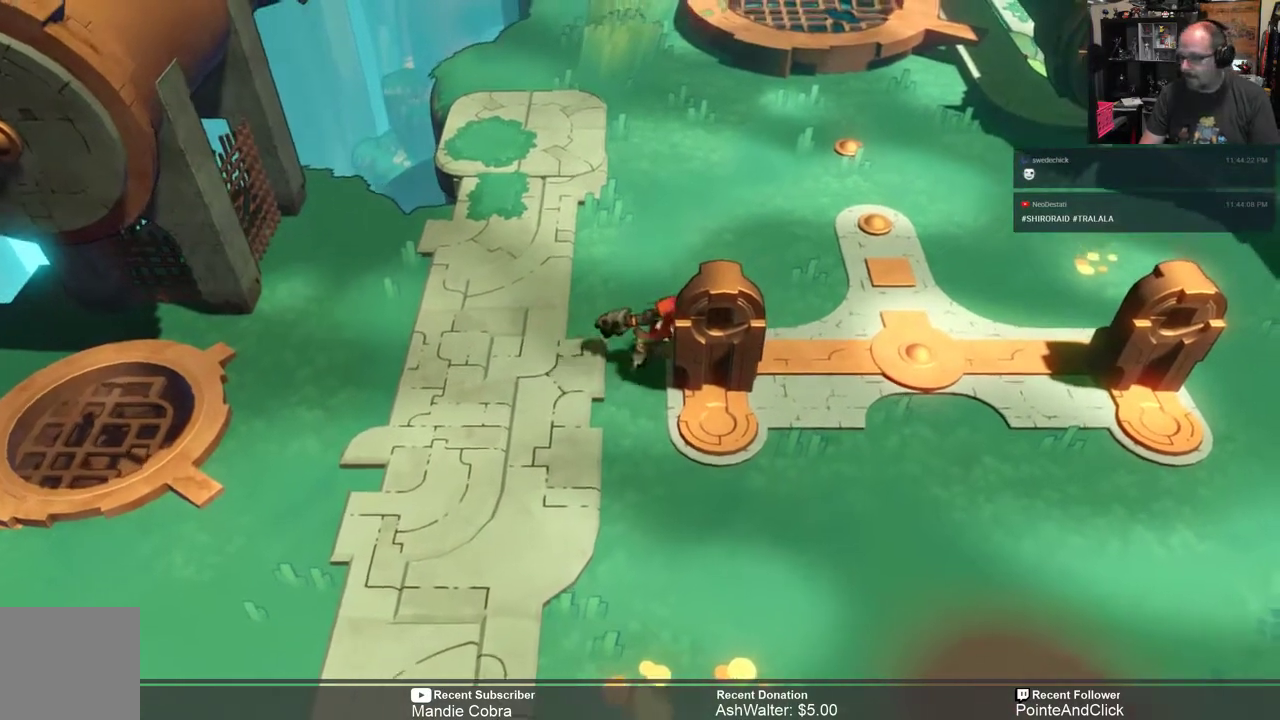
{"buttons": ["R2"], "left_stick": "up-right", "right_stick": "center", "events": []}
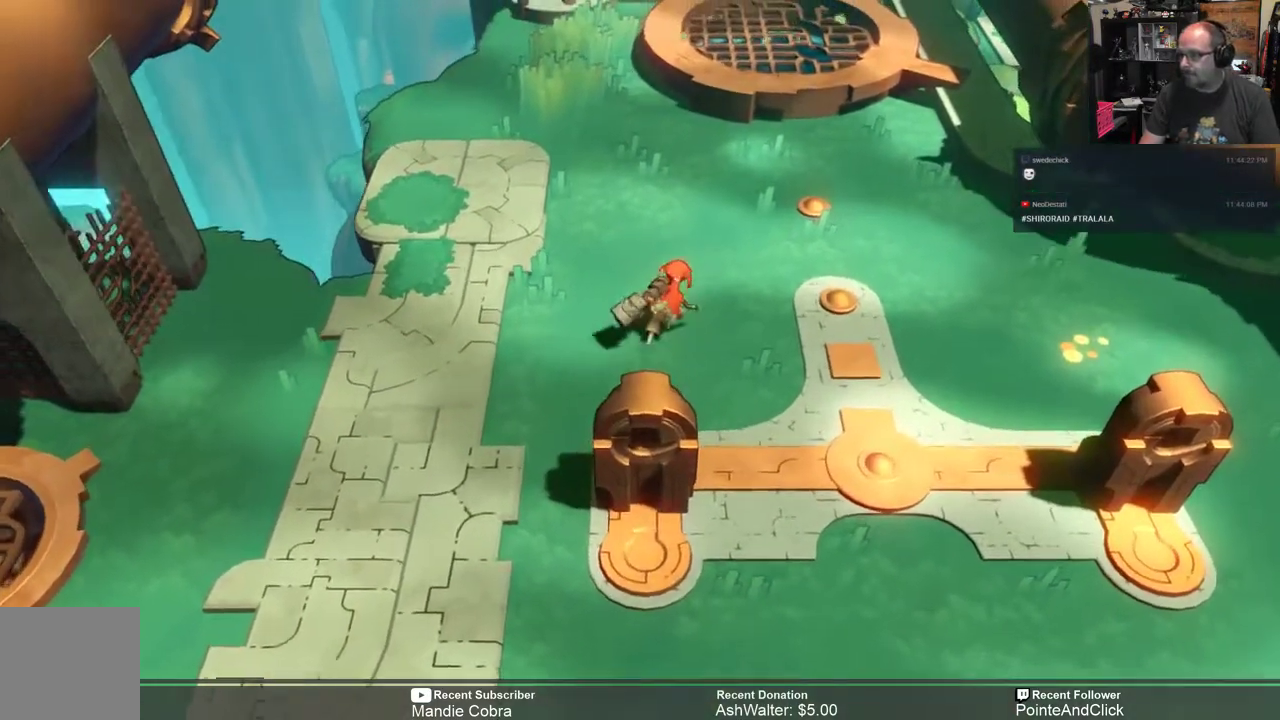
{"buttons": ["R2"], "left_stick": "up-right", "right_stick": "center", "events": []}
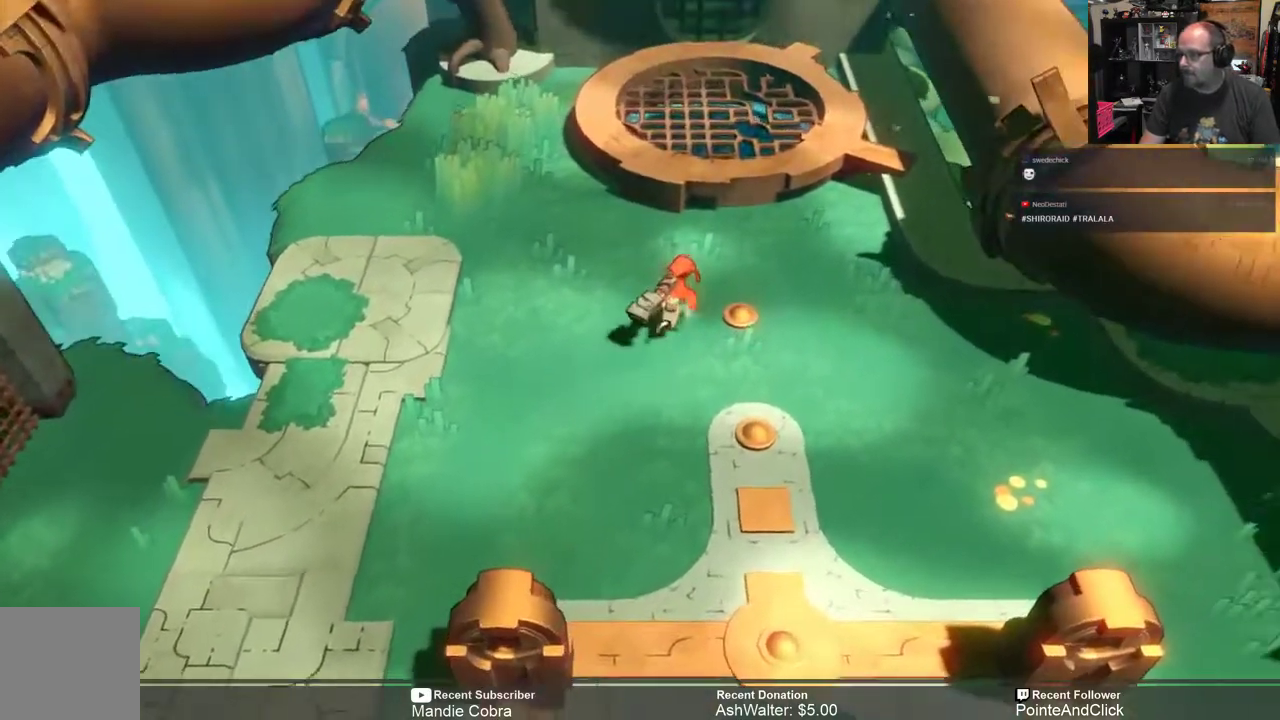
{"buttons": ["R2"], "left_stick": "up", "right_stick": "center", "events": [[317, "left_stick", "up"]]}
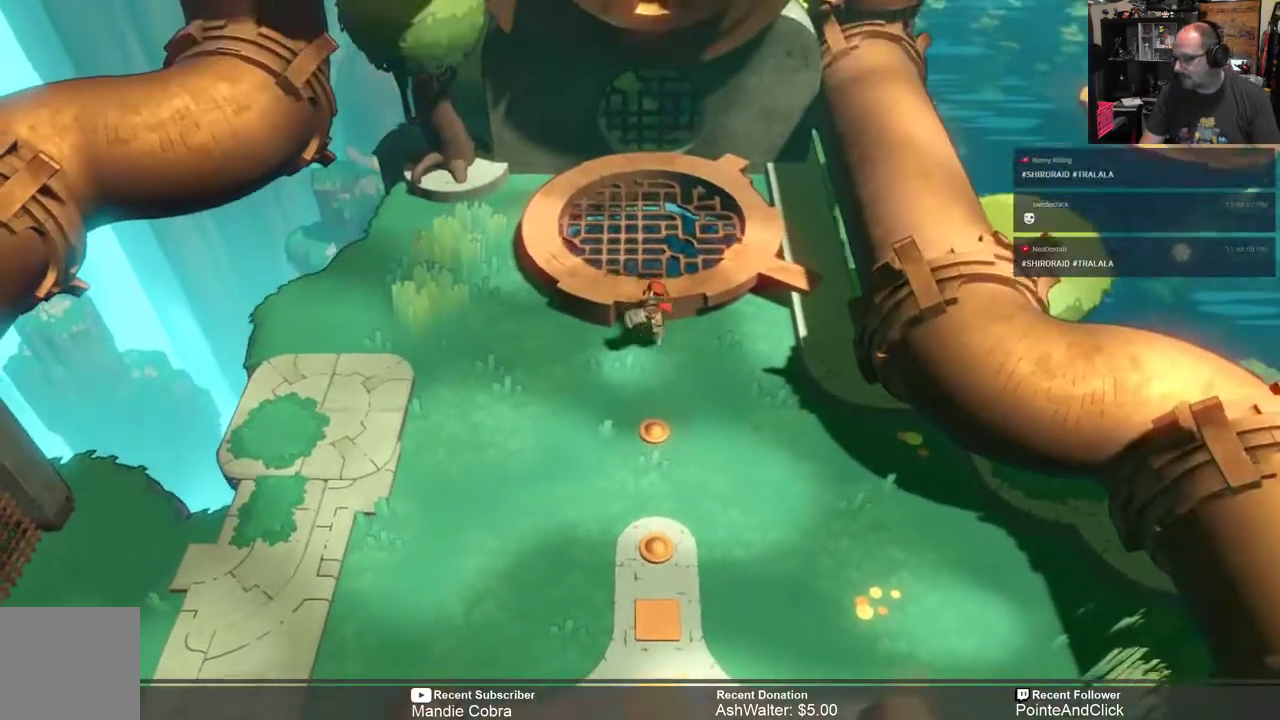
{"buttons": [], "left_stick": "center", "right_stick": "center", "events": [[100, "left_stick", "center"], [267, "R2", "up"]]}
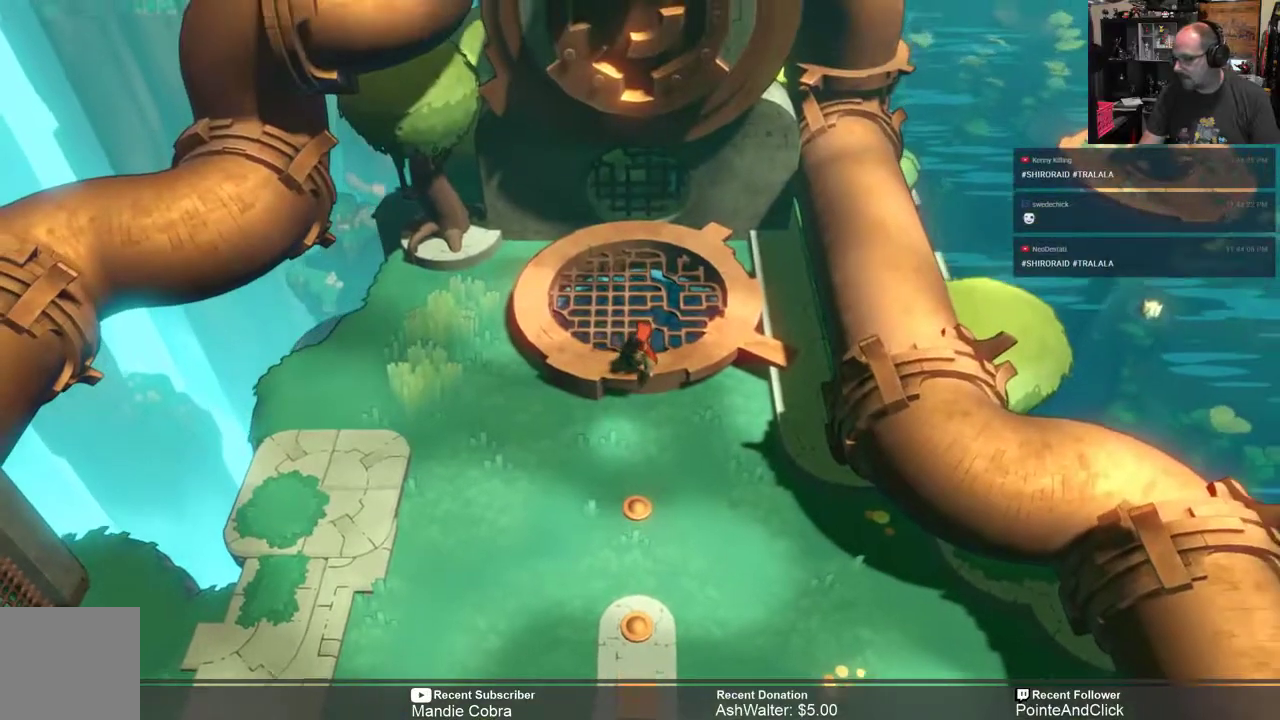
{"buttons": ["R2"], "left_stick": "down", "right_stick": "center", "events": [[333, "left_stick", "down"], [367, "R2", "down"]]}
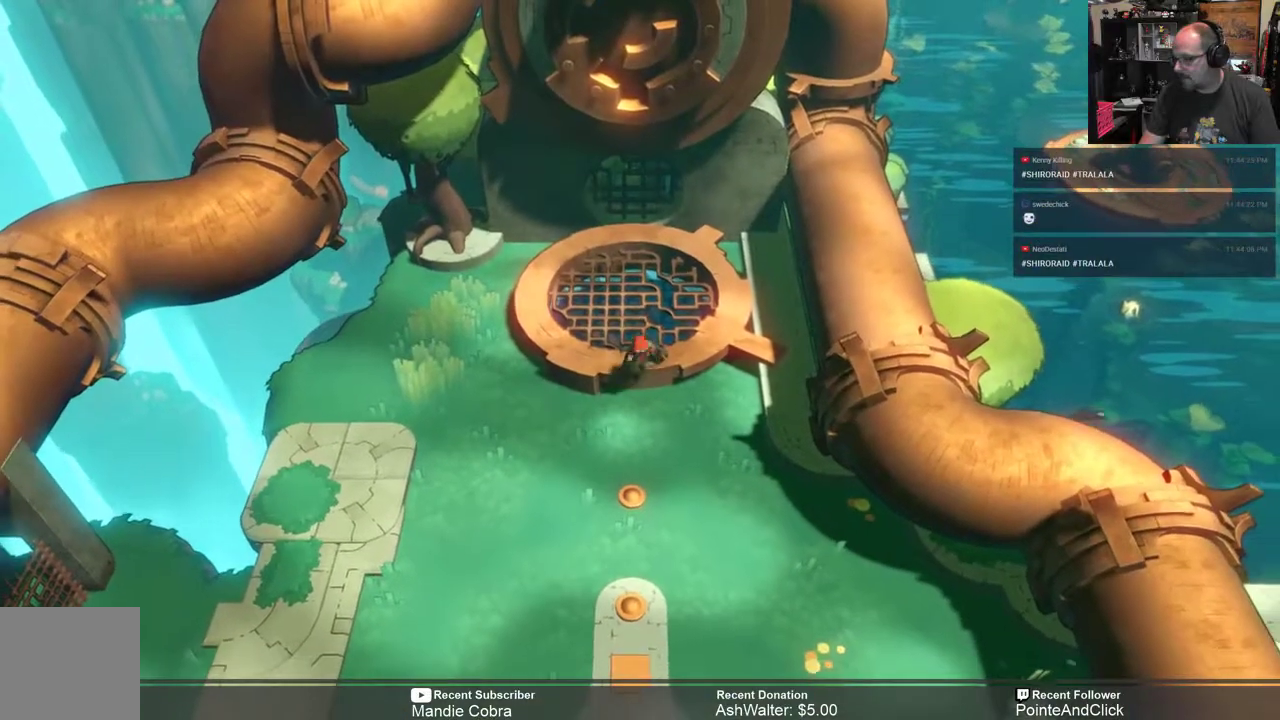
{"buttons": ["R2"], "left_stick": "down", "right_stick": "center", "events": []}